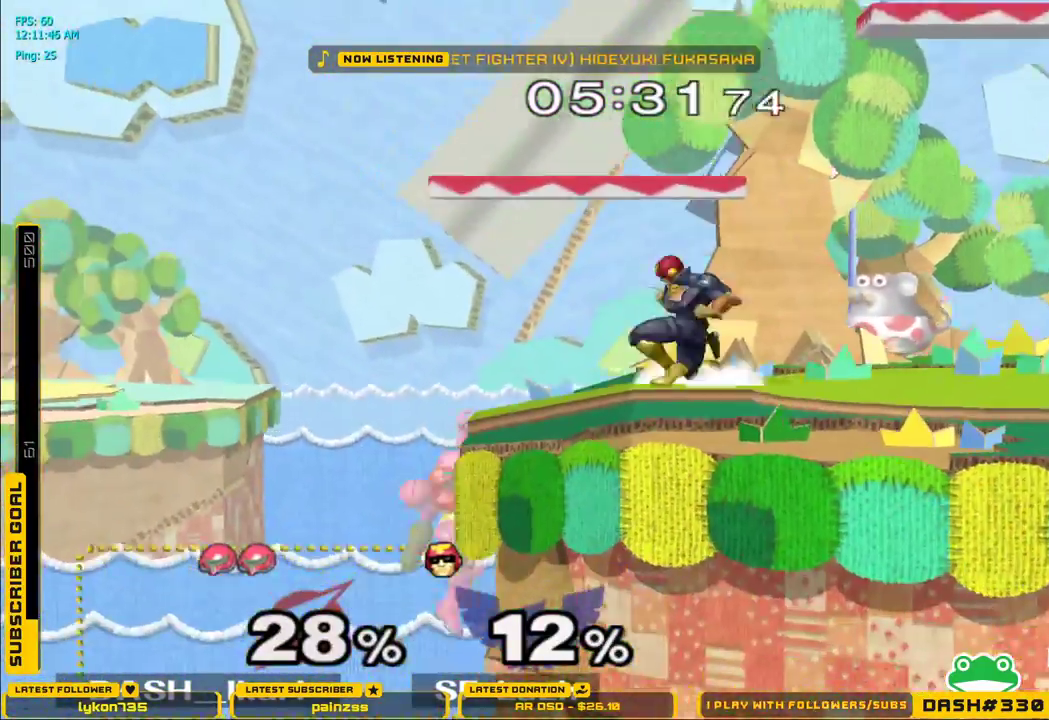
Gameplay with a controller (Nintendo layout); each line is a JSON object with the inputs held at the frame after it (dt_ms = milliseconds from this image to that frame). "events" lists button and stick changes between this image and that frame as [ms after this image, input, new state], when the widget could be followed in between. Not read: L3 R3.
{"dt_ms": 500, "buttons": ["X"], "left_stick": "right", "right_stick": "center", "events": [[133, "left_stick", "down"], [167, "X", "down"], [217, "left_stick", "right"]]}
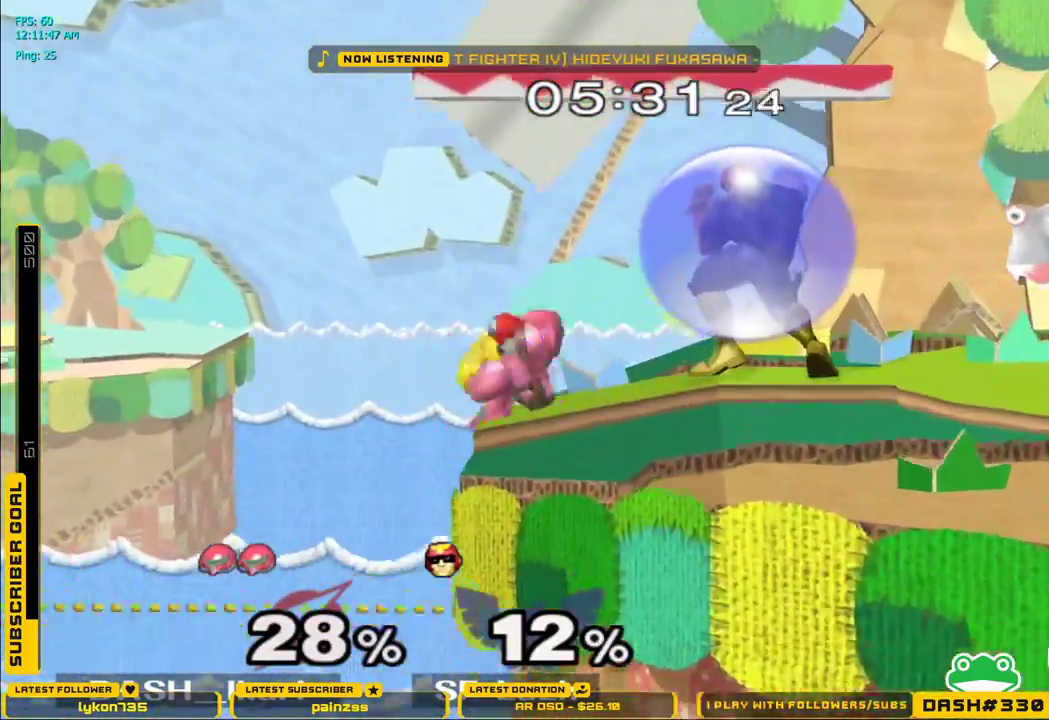
{"dt_ms": 500, "buttons": [], "left_stick": "down", "right_stick": "down-right", "events": [[50, "L1", "down"], [50, "left_stick", "down-right"], [83, "X", "up"], [150, "L1", "up"], [250, "left_stick", "down"], [267, "right_stick", "down"], [400, "right_stick", "center"], [450, "right_stick", "down-right"]]}
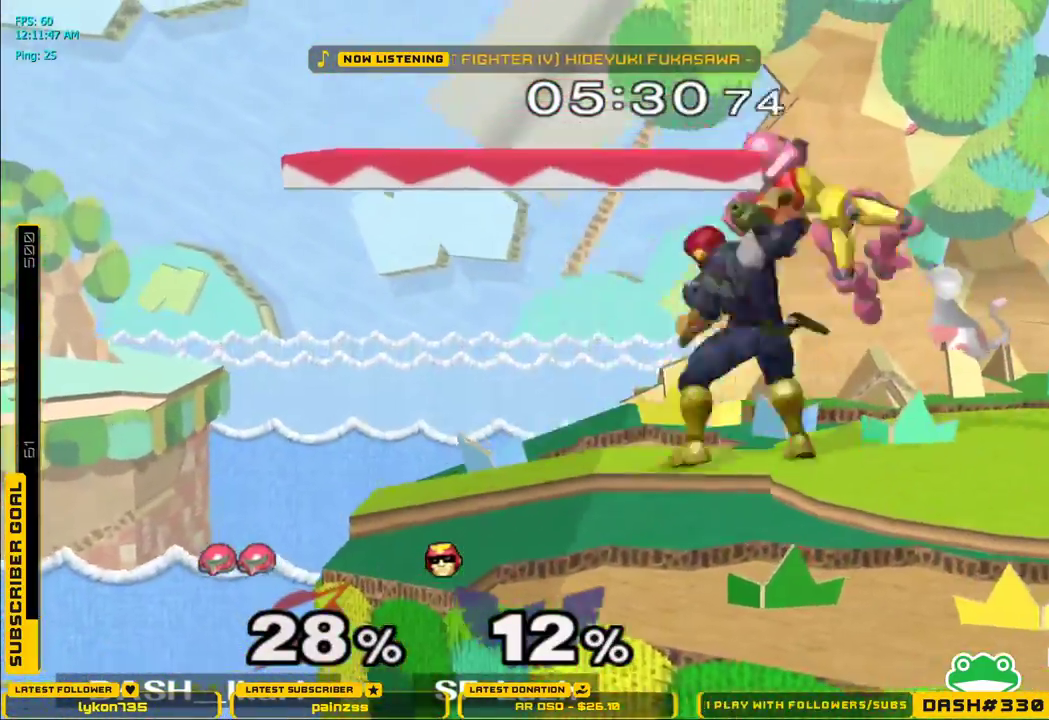
{"dt_ms": 500, "buttons": [], "left_stick": "left", "right_stick": "center", "events": [[133, "right_stick", "center"], [150, "left_stick", "left"]]}
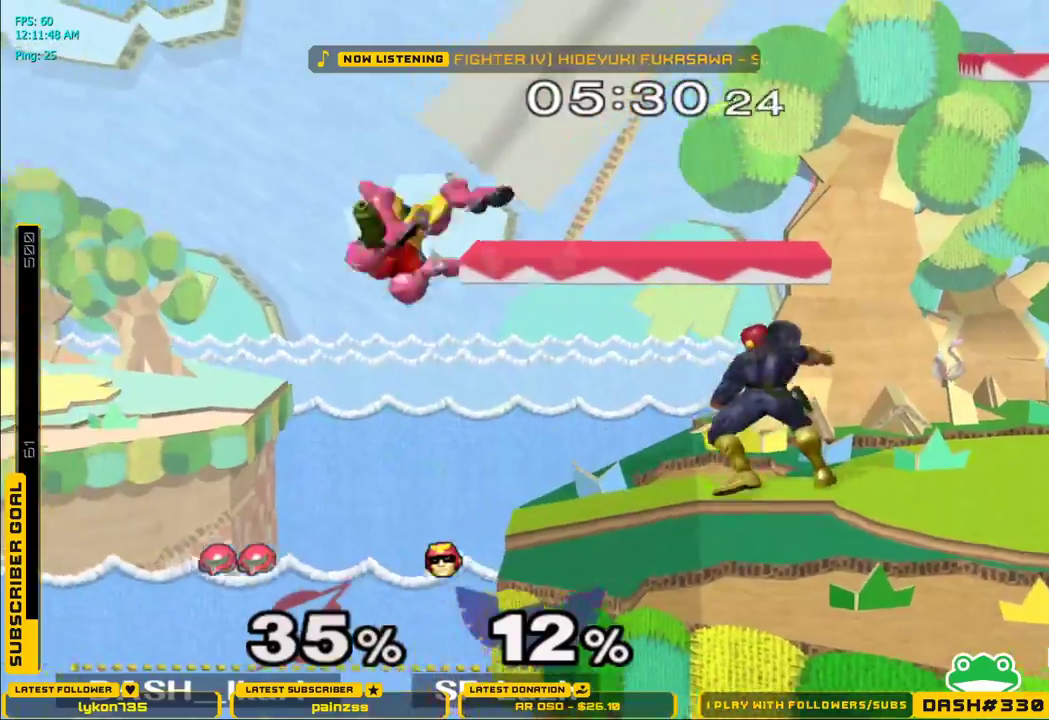
{"dt_ms": 500, "buttons": ["B"], "left_stick": "left", "right_stick": "center", "events": [[150, "left_stick", "down"], [267, "B", "down"], [317, "B", "up"], [367, "B", "down"], [417, "B", "up"], [450, "B", "down"], [450, "left_stick", "left"]]}
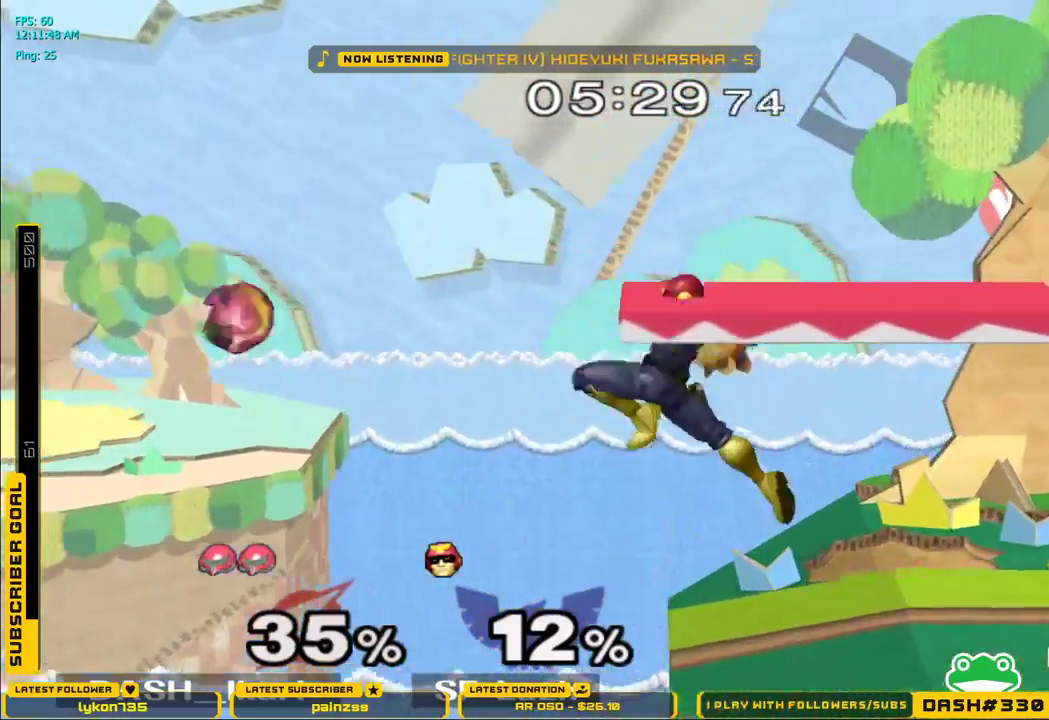
{"dt_ms": 500, "buttons": [], "left_stick": "left", "right_stick": "center", "events": [[100, "B", "up"], [100, "left_stick", "right"], [367, "left_stick", "up"], [417, "left_stick", "left"]]}
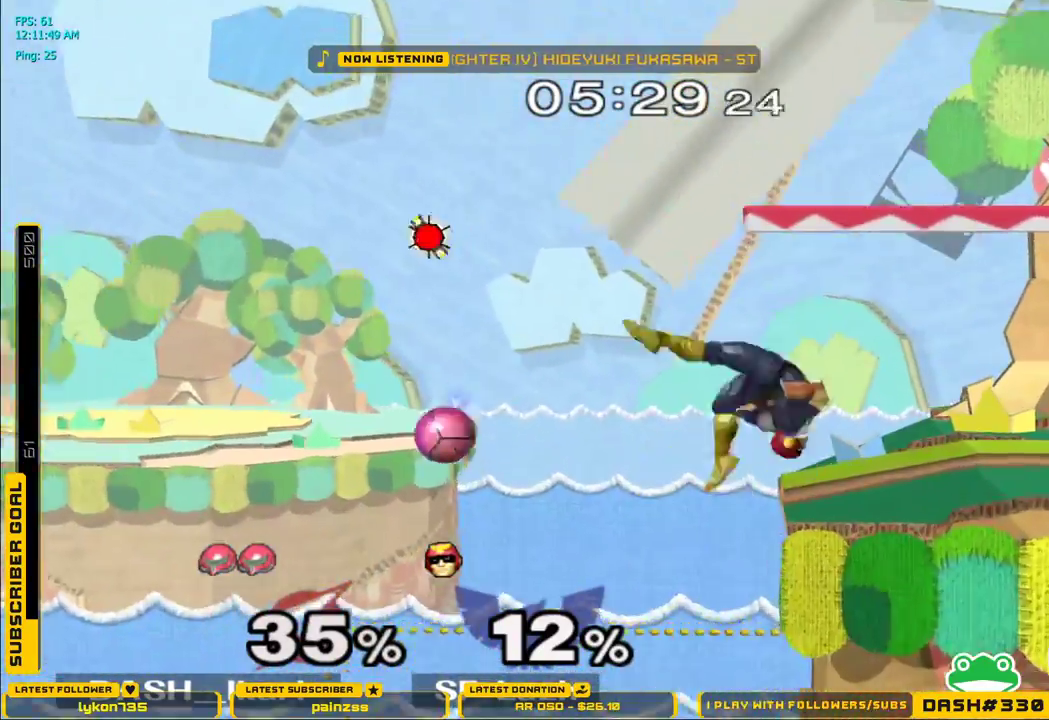
{"dt_ms": 500, "buttons": ["B"], "left_stick": "center", "right_stick": "center", "events": [[117, "left_stick", "down"], [150, "B", "down"], [233, "B", "up"], [283, "B", "down"], [333, "B", "up"], [367, "B", "down"], [433, "left_stick", "center"]]}
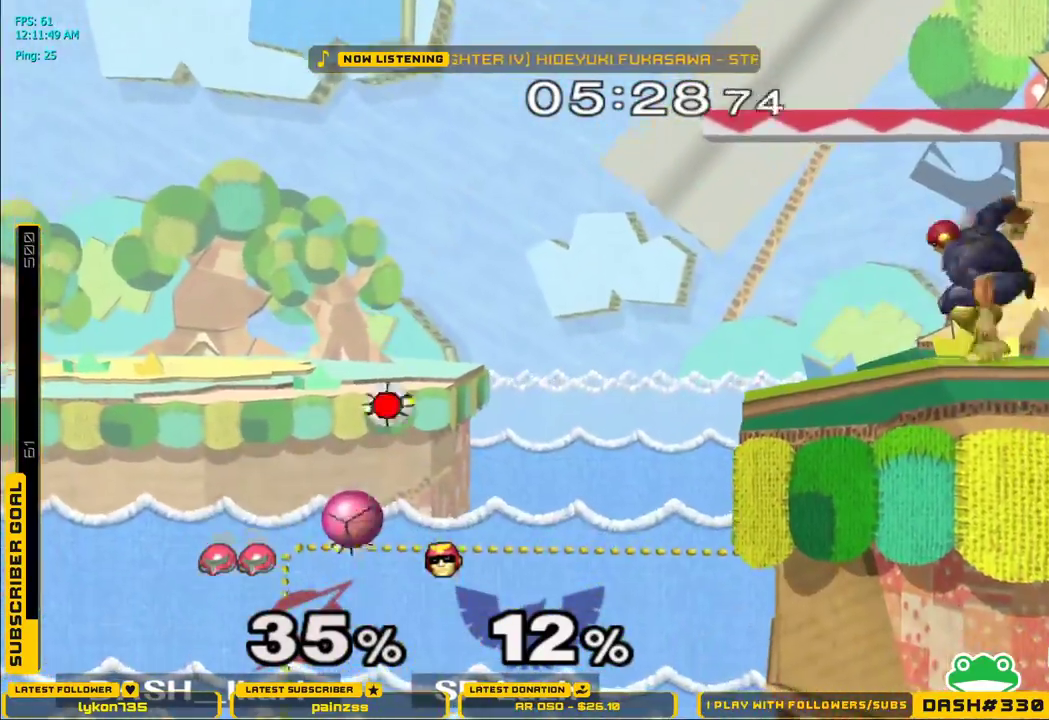
{"dt_ms": 500, "buttons": [], "left_stick": "right", "right_stick": "center", "events": [[33, "B", "up"], [67, "left_stick", "right"], [233, "left_stick", "left"], [483, "left_stick", "right"]]}
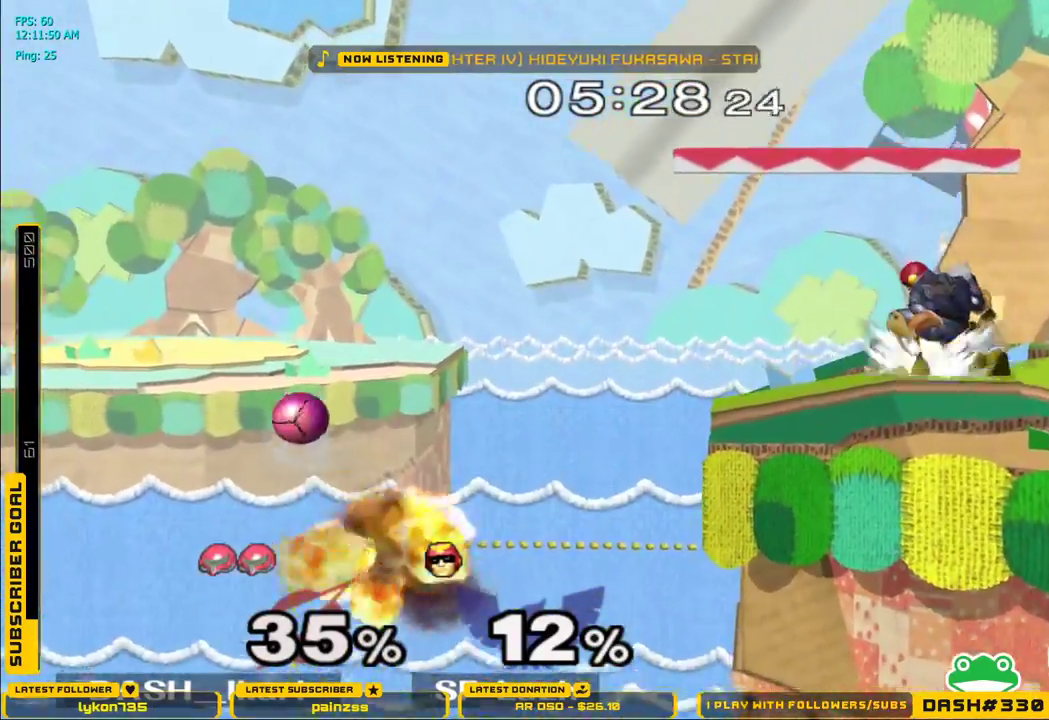
{"dt_ms": 500, "buttons": ["X"], "left_stick": "right", "right_stick": "right", "events": [[400, "X", "down"], [433, "right_stick", "right"]]}
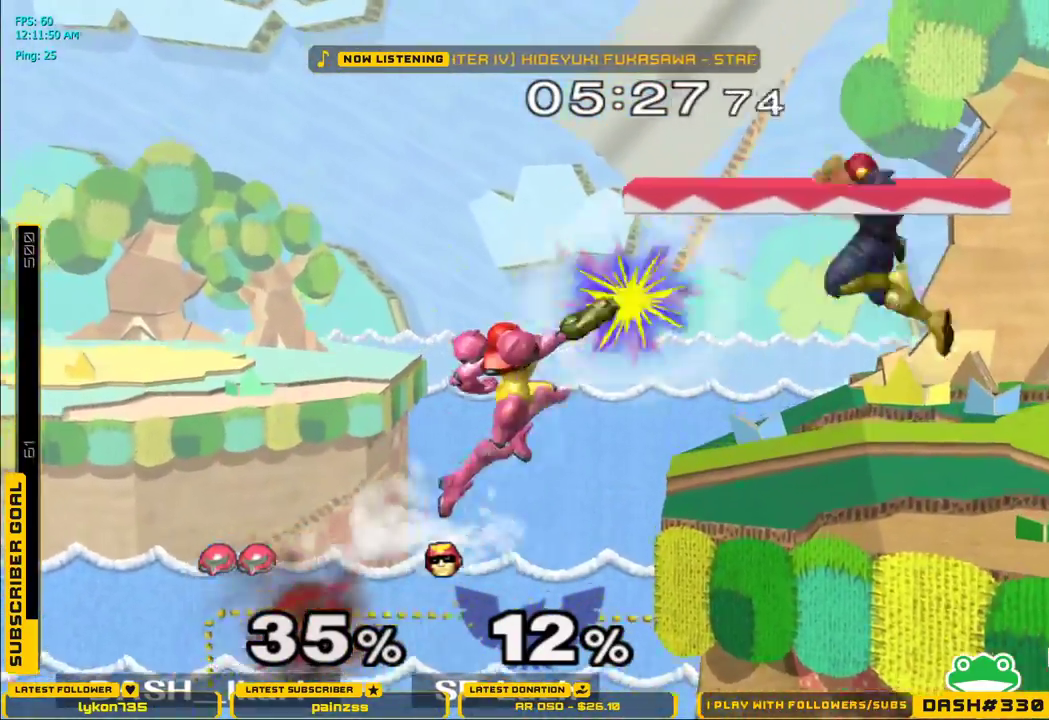
{"dt_ms": 500, "buttons": ["X"], "left_stick": "right", "right_stick": "right", "events": []}
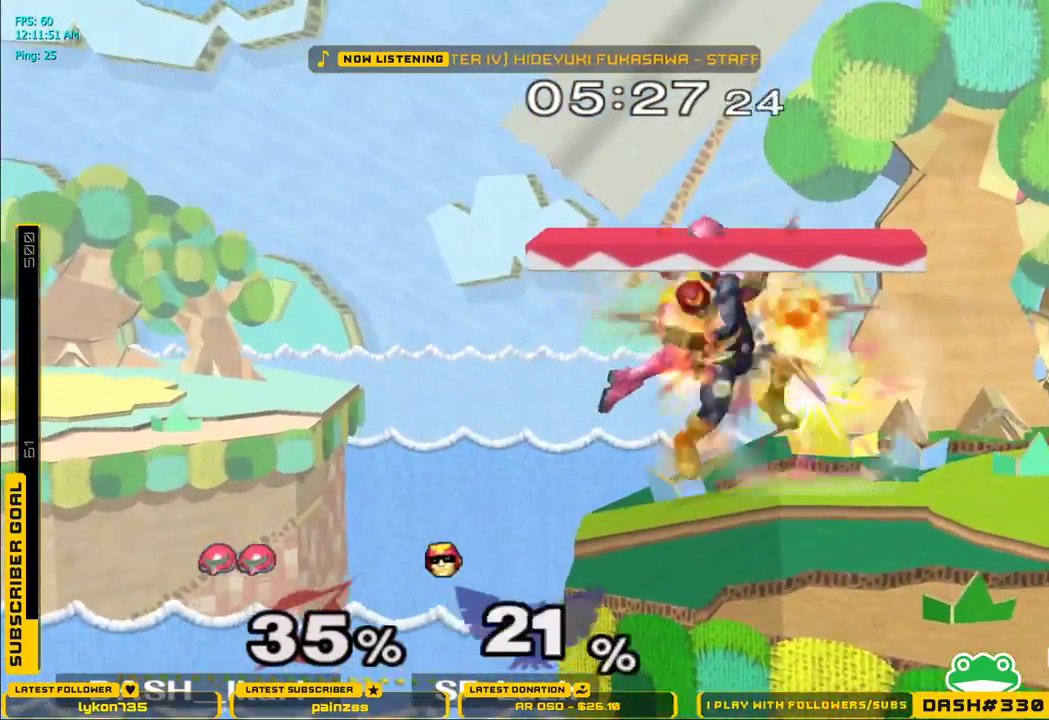
{"dt_ms": 500, "buttons": [], "left_stick": "center", "right_stick": "center", "events": [[217, "right_stick", "center"], [233, "X", "up"], [250, "L1", "down"], [250, "left_stick", "down"], [317, "L1", "up"], [317, "left_stick", "left"], [417, "left_stick", "center"]]}
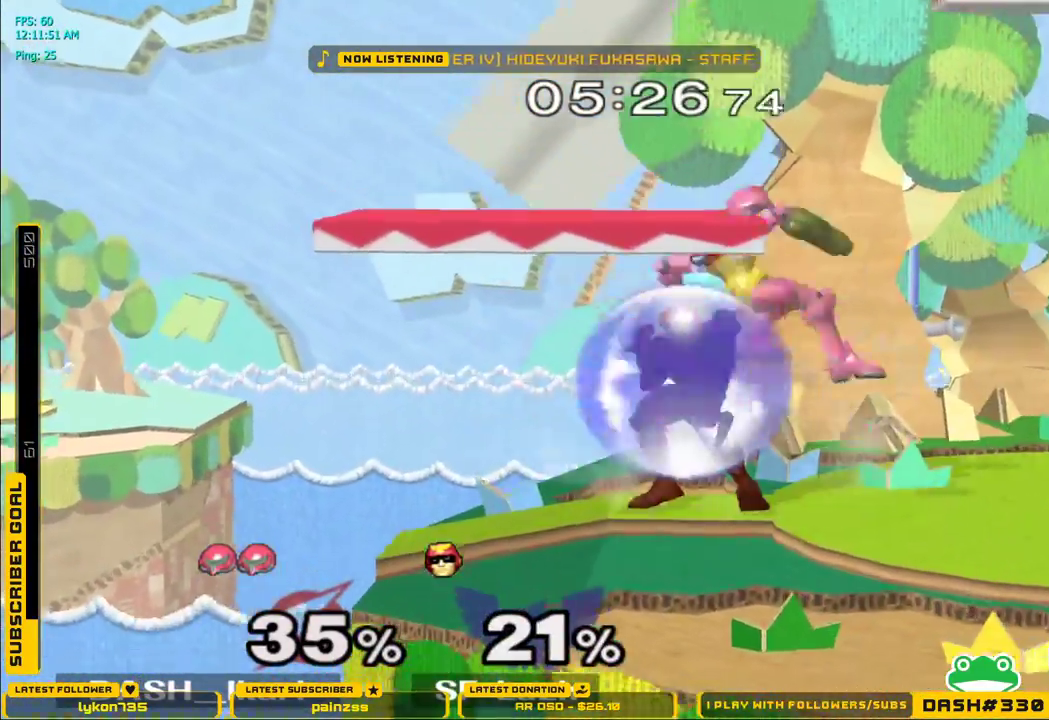
{"dt_ms": 500, "buttons": [], "left_stick": "right", "right_stick": "center", "events": [[33, "A", "down"], [133, "A", "up"], [500, "left_stick", "right"]]}
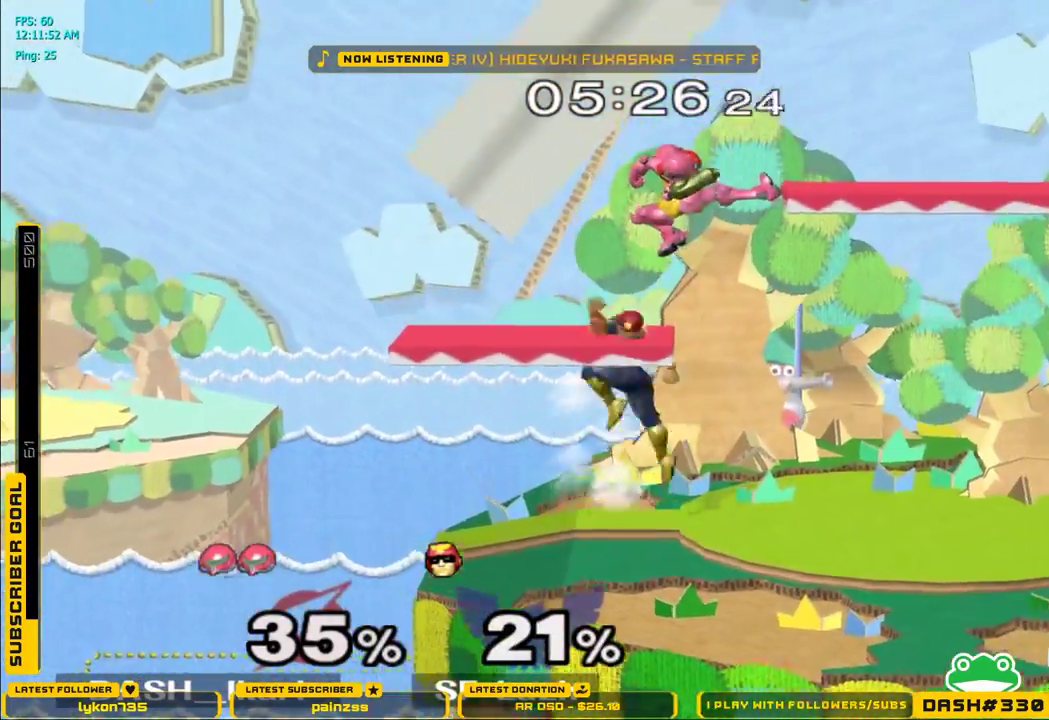
{"dt_ms": 500, "buttons": [], "left_stick": "center", "right_stick": "center", "events": [[100, "A", "down"], [133, "left_stick", "center"], [150, "A", "up"], [183, "A", "down"], [250, "A", "up"], [283, "A", "down"], [317, "A", "up"], [367, "A", "down"], [450, "A", "up"]]}
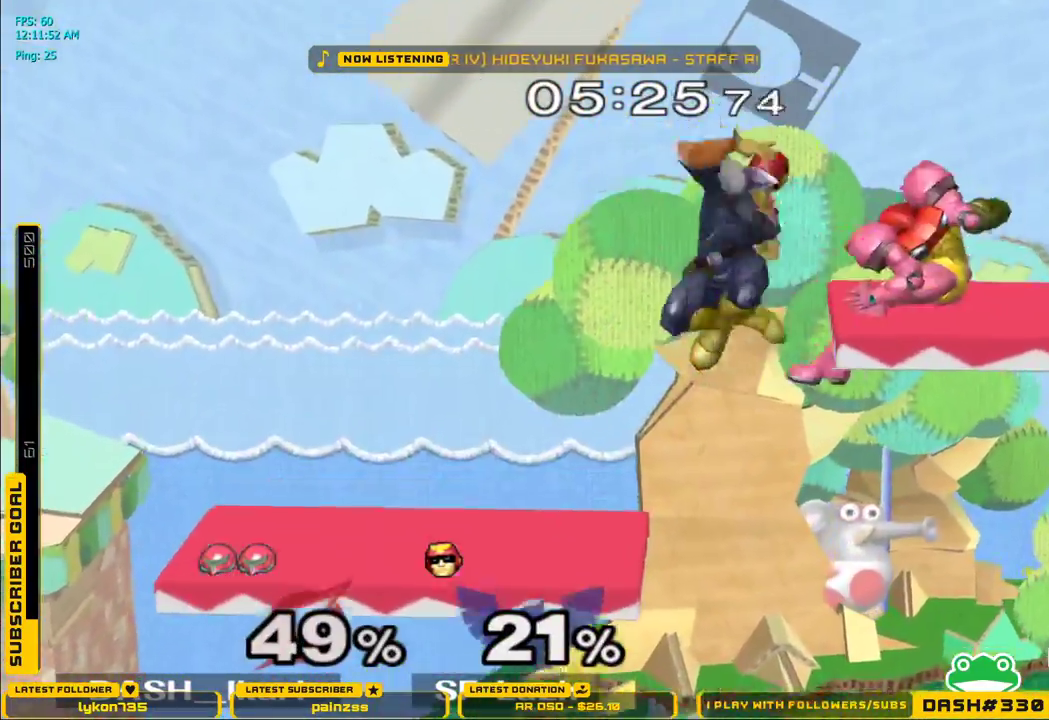
{"dt_ms": 500, "buttons": ["L1"], "left_stick": "left", "right_stick": "center", "events": [[283, "left_stick", "left"], [350, "L1", "down"]]}
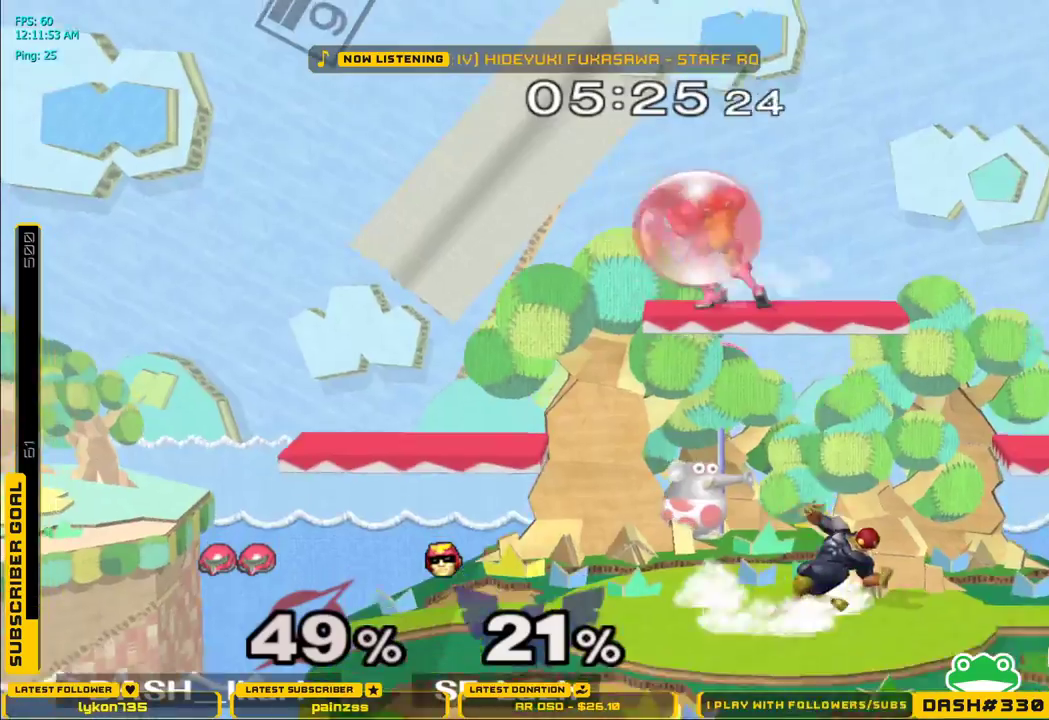
{"dt_ms": 500, "buttons": ["L1"], "left_stick": "left", "right_stick": "center", "events": []}
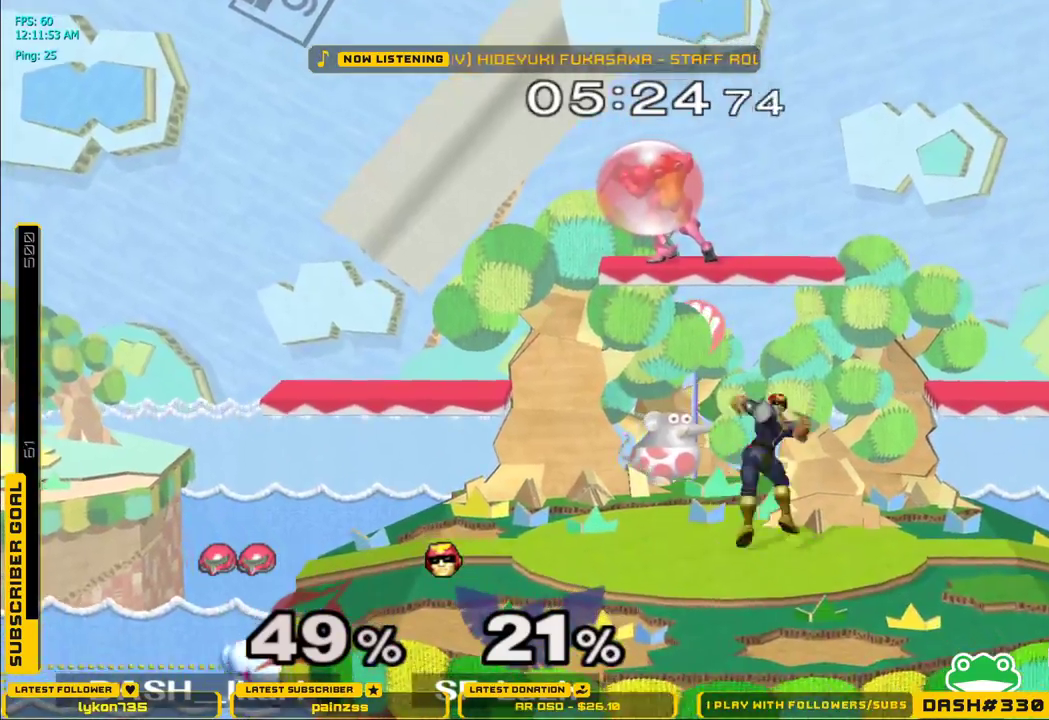
{"dt_ms": 1000, "buttons": [], "left_stick": "center", "right_stick": "center"}
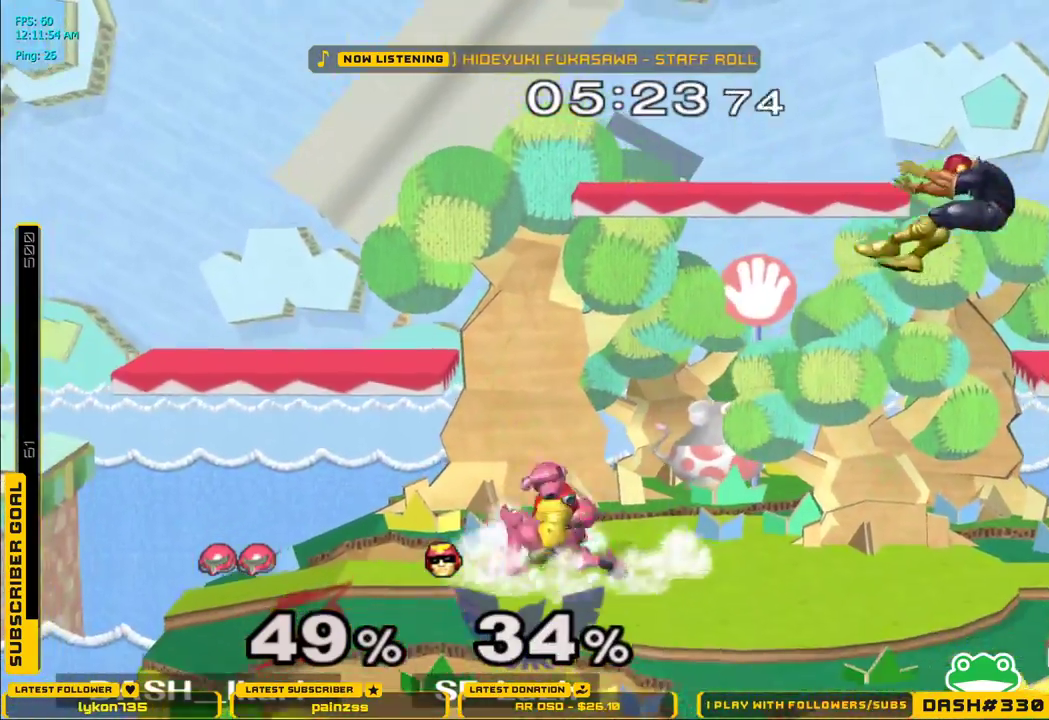
{"dt_ms": 500, "buttons": [], "left_stick": "right", "right_stick": "center", "events": [[17, "left_stick", "right"]]}
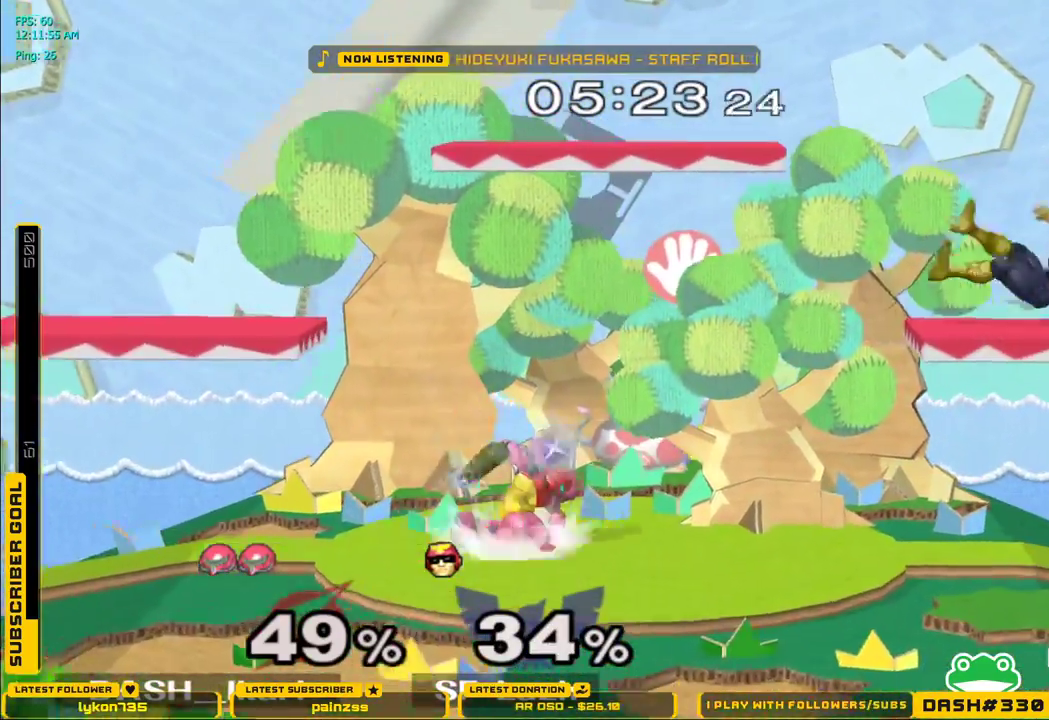
{"dt_ms": 500, "buttons": [], "left_stick": "right", "right_stick": "center", "events": [[17, "X", "down"], [50, "X", "up"], [67, "L1", "down"], [67, "left_stick", "down-right"], [167, "left_stick", "center"], [183, "L1", "up"], [433, "left_stick", "right"]]}
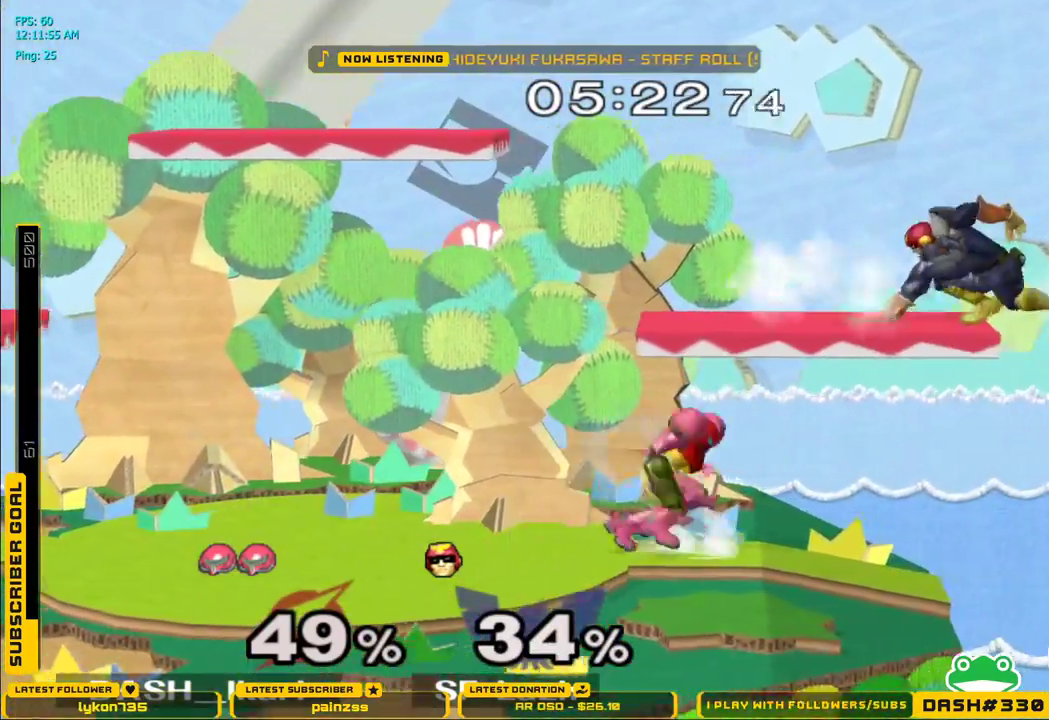
{"dt_ms": 500, "buttons": [], "left_stick": "down", "right_stick": "center", "events": [[167, "X", "down"], [283, "left_stick", "down"], [333, "X", "up"], [367, "B", "down"], [450, "B", "up"]]}
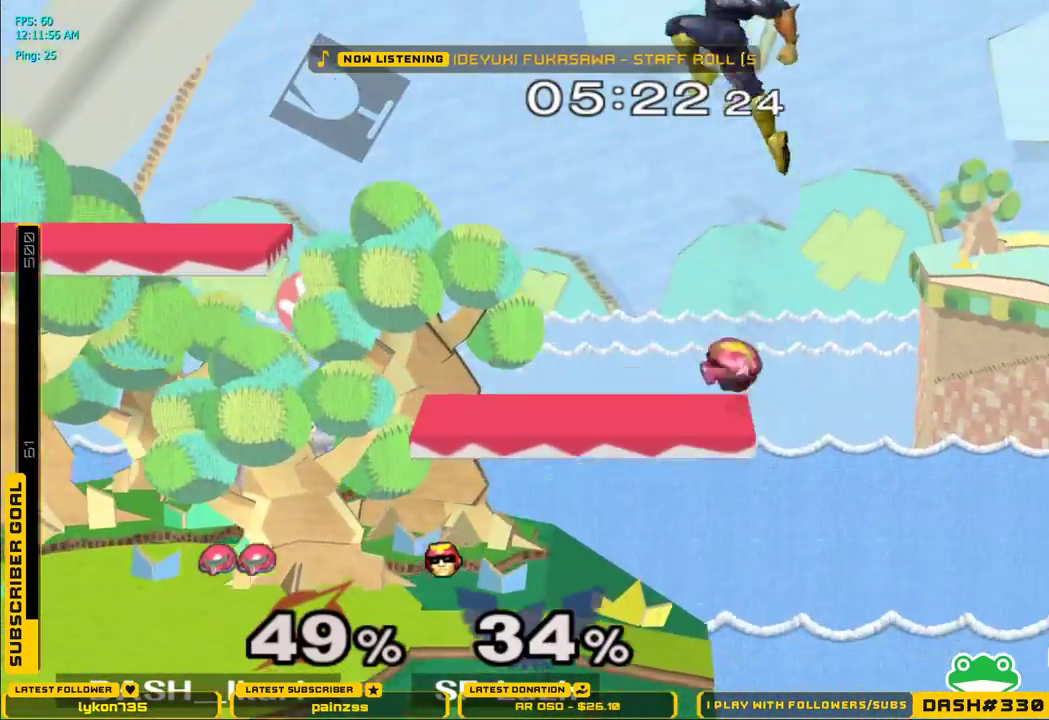
{"dt_ms": 500, "buttons": [], "left_stick": "right", "right_stick": "center", "events": [[150, "left_stick", "left"], [250, "left_stick", "right"]]}
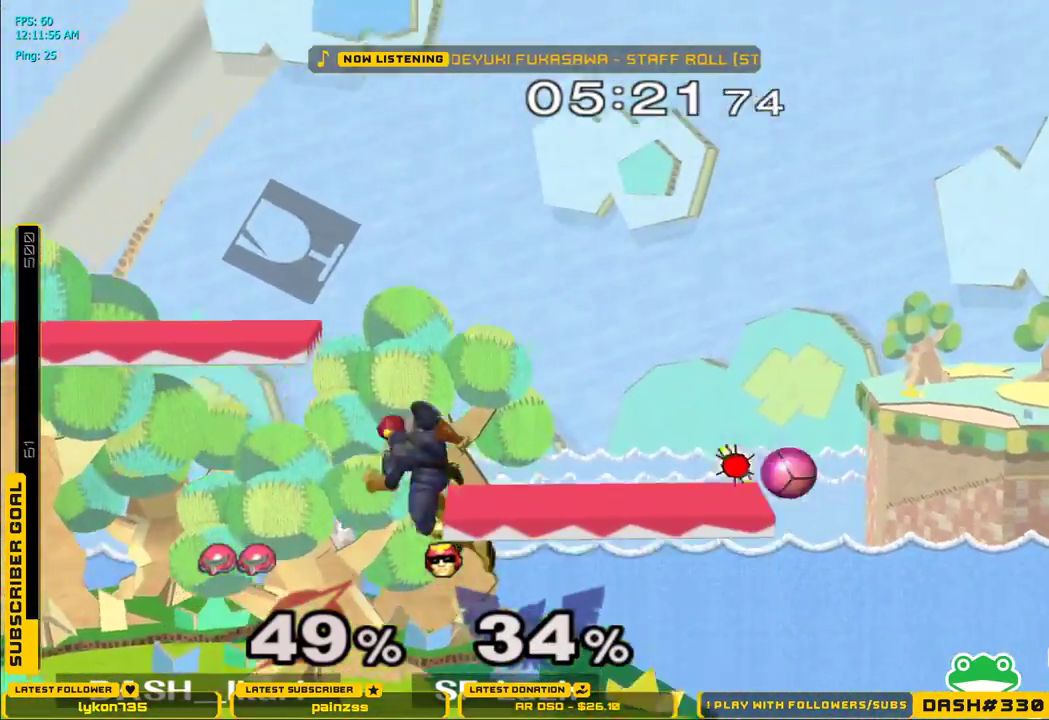
{"dt_ms": 500, "buttons": ["X"], "left_stick": "left", "right_stick": "center", "events": [[150, "left_stick", "left"], [450, "X", "down"]]}
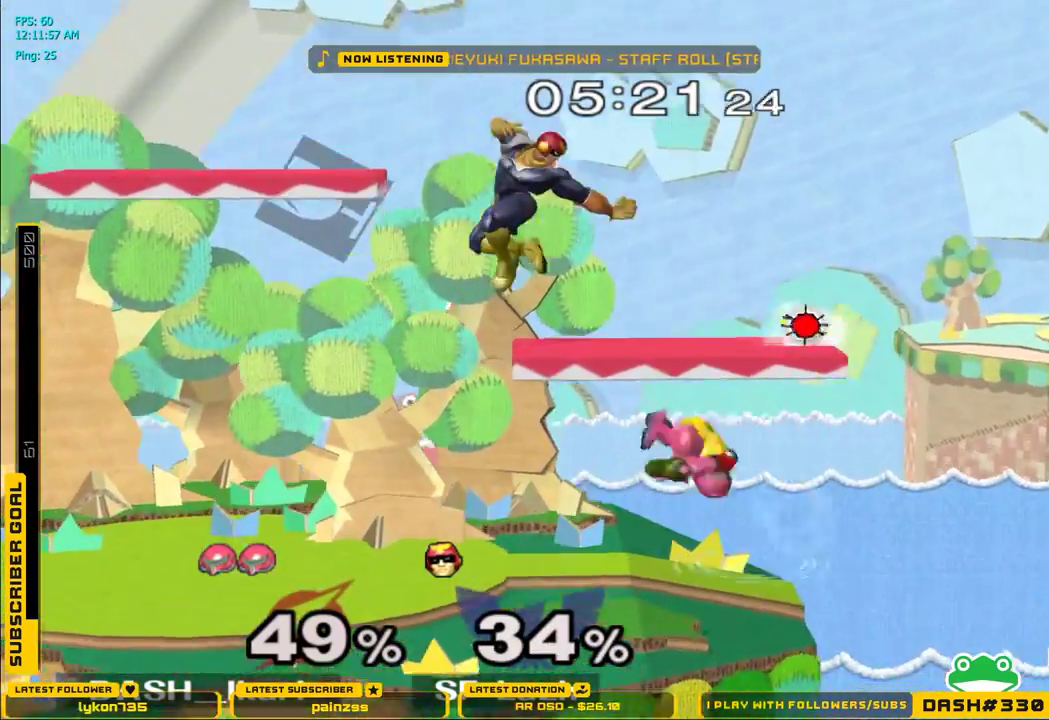
{"dt_ms": 1000, "buttons": [], "left_stick": "down", "right_stick": "center"}
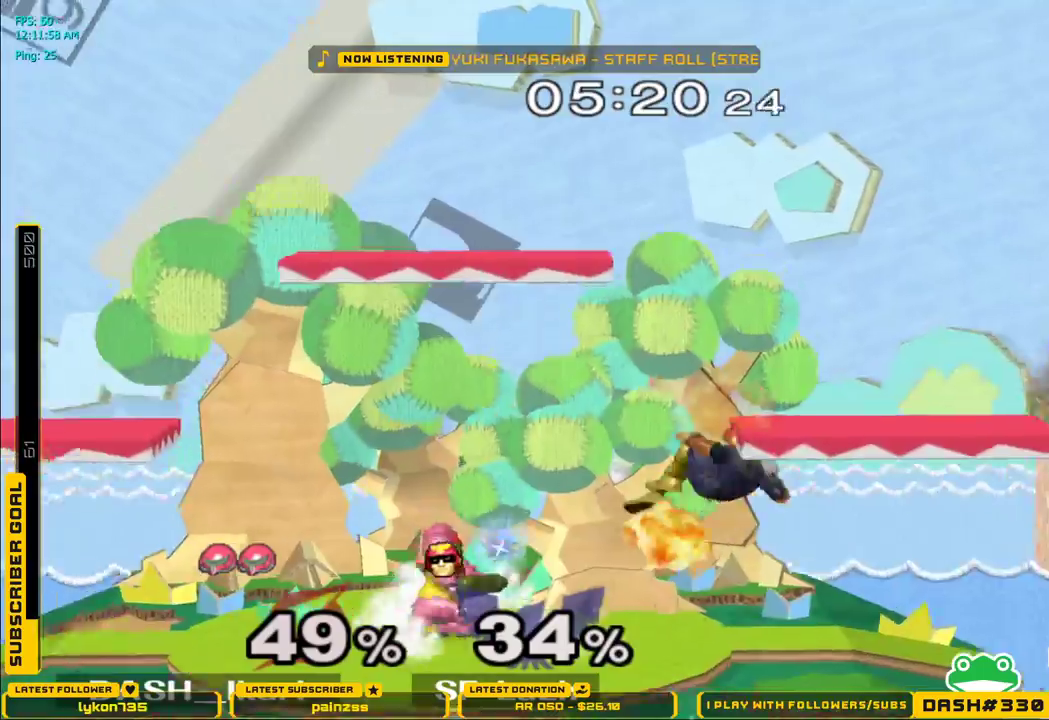
{"dt_ms": 500, "buttons": [], "left_stick": "down", "right_stick": "center"}
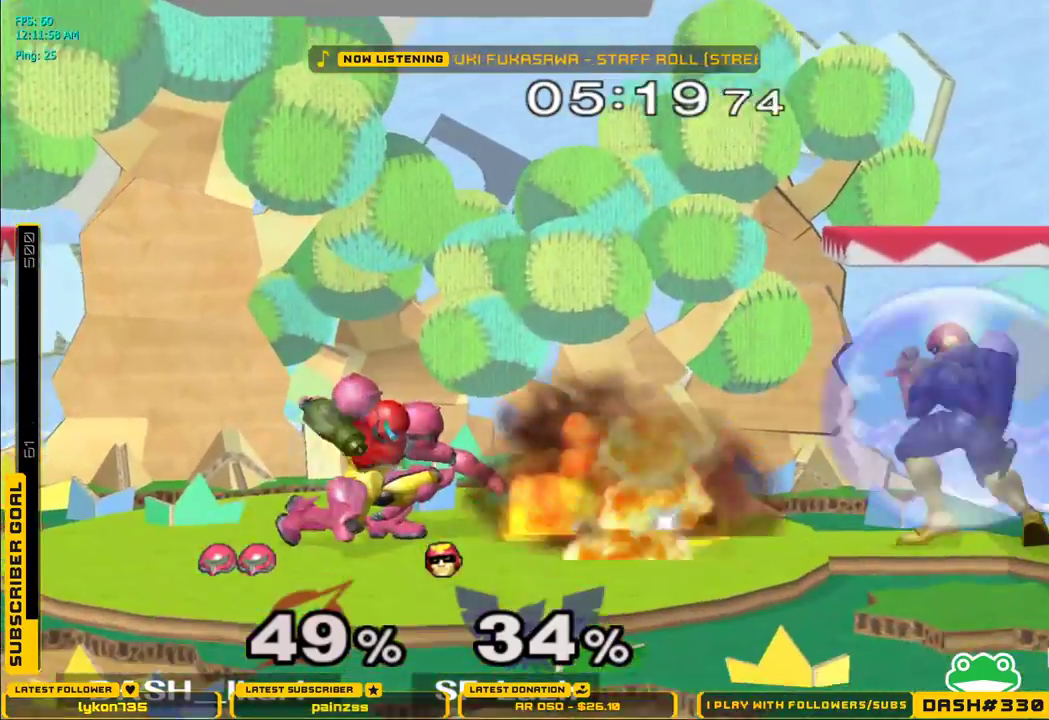
{"dt_ms": 1000, "buttons": ["L1"], "left_stick": "down-left", "right_stick": "center"}
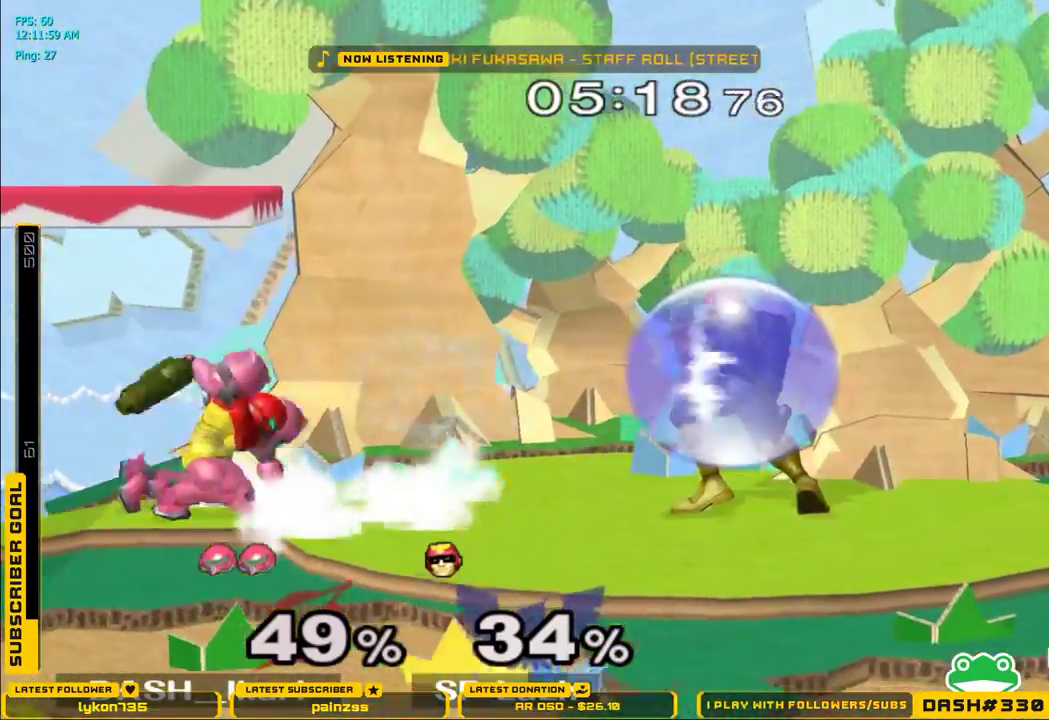
{"dt_ms": 500, "buttons": [], "left_stick": "center", "right_stick": "center", "events": [[33, "L1", "up"], [33, "left_stick", "center"], [83, "left_stick", "right"], [150, "X", "down"], [167, "X", "up"], [217, "left_stick", "center"], [250, "A", "down"], [367, "A", "up"]]}
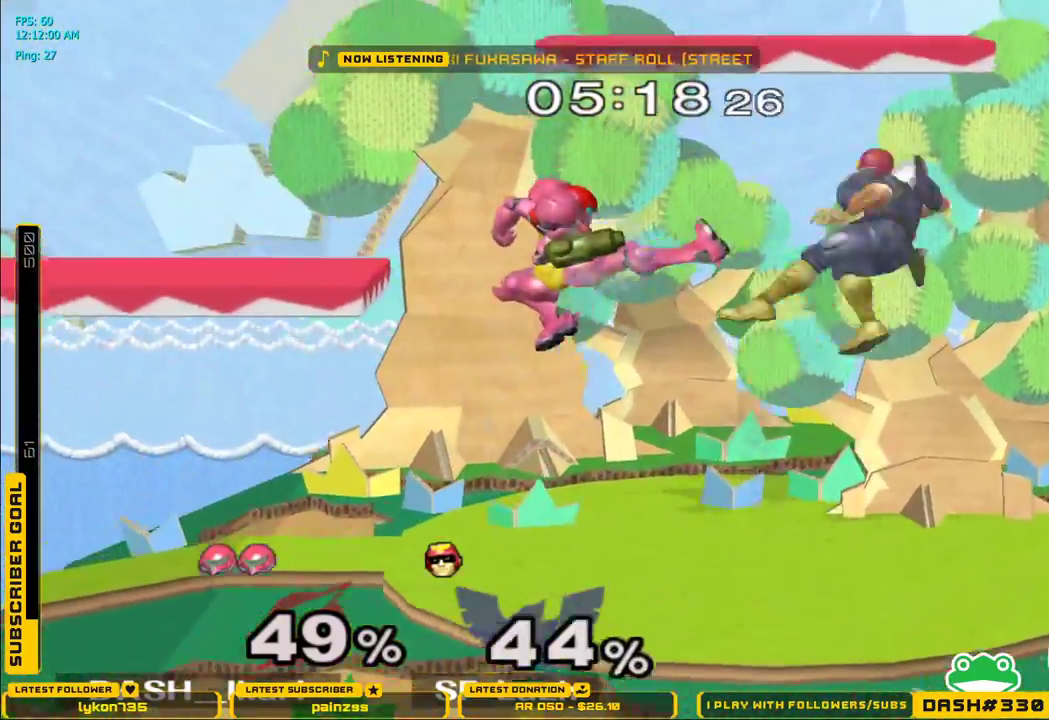
{"dt_ms": 500, "buttons": ["A"], "left_stick": "center", "right_stick": "center", "events": [[100, "A", "down"], [150, "A", "up"], [200, "A", "down"], [333, "A", "up"], [400, "A", "down"], [433, "A", "up"], [483, "A", "down"]]}